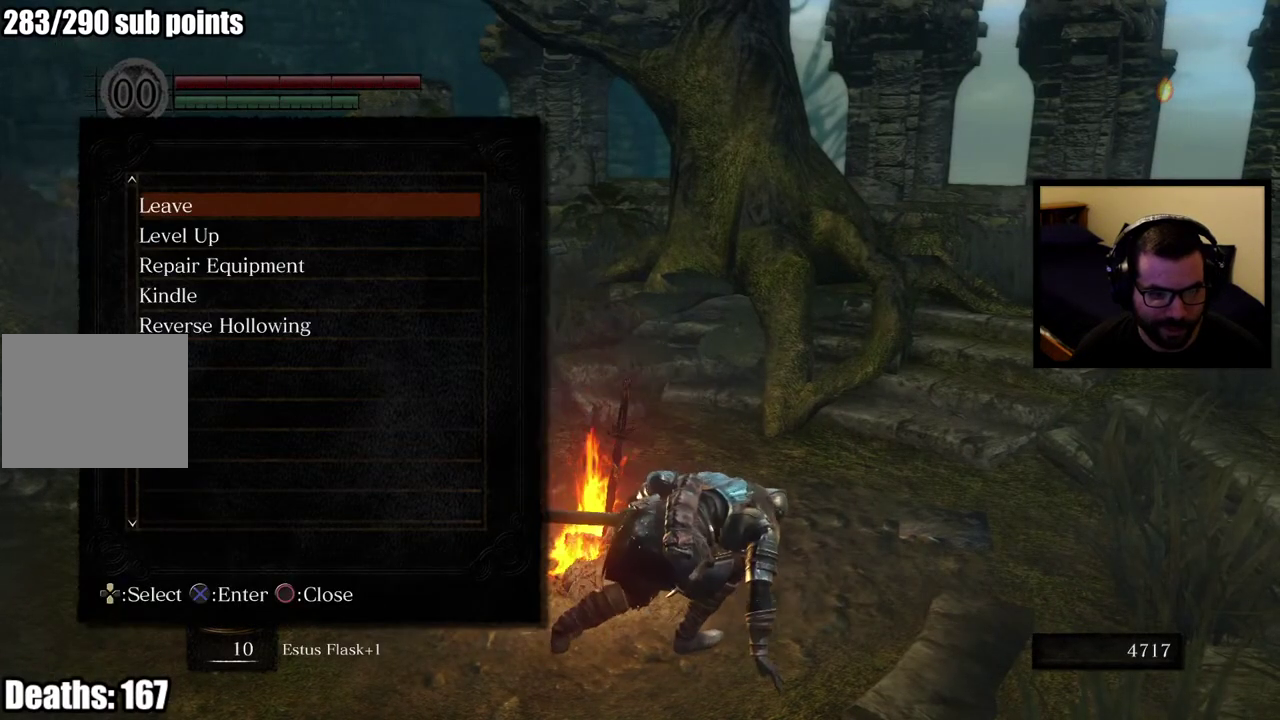
Gameplay with a controller (PlayStation layout); each line is a JSON object with the inputs held at the frame after it. "events" lists button and stick changes between this image and that frame as [ms after this image, input, new state], when the widget could be followed in between.
{"buttons": ["DPAD_DOWN"], "left_stick": "center", "right_stick": "center", "events": [[267, "DPAD_DOWN", "down"]]}
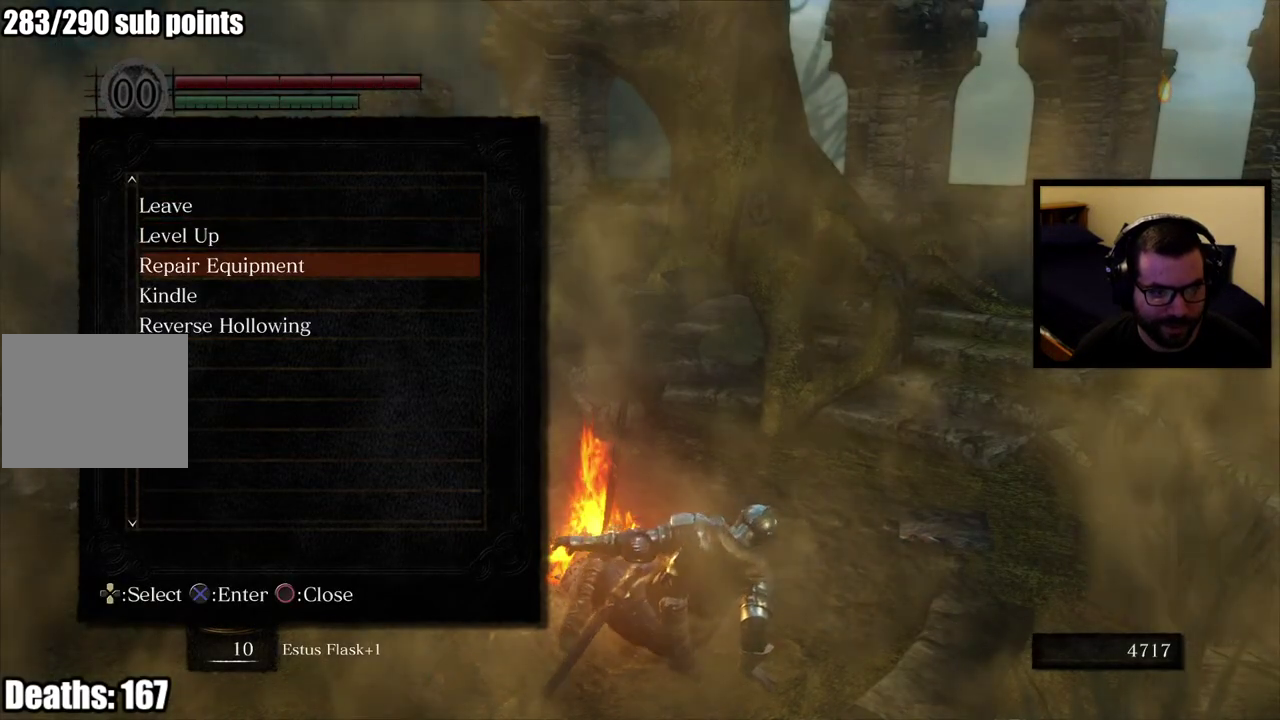
{"buttons": [], "left_stick": "center", "right_stick": "center", "events": [[17, "DPAD_DOWN", "up"], [117, "DPAD_UP", "down"], [250, "CROSS", "down"], [250, "DPAD_UP", "up"], [367, "CROSS", "up"]]}
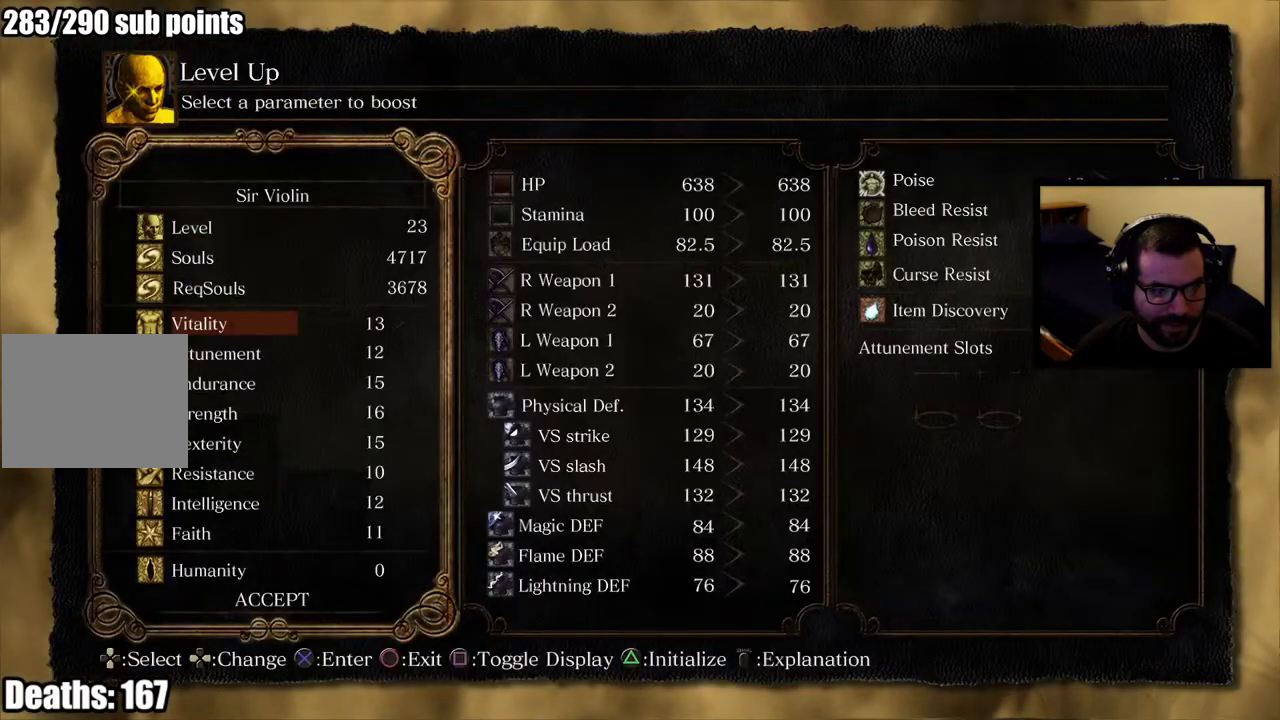
{"buttons": [], "left_stick": "center", "right_stick": "center", "events": [[100, "DPAD_DOWN", "down"], [150, "DPAD_DOWN", "up"], [267, "DPAD_DOWN", "down"], [300, "DPAD_DOWN", "up"], [383, "DPAD_DOWN", "down"], [483, "DPAD_DOWN", "up"]]}
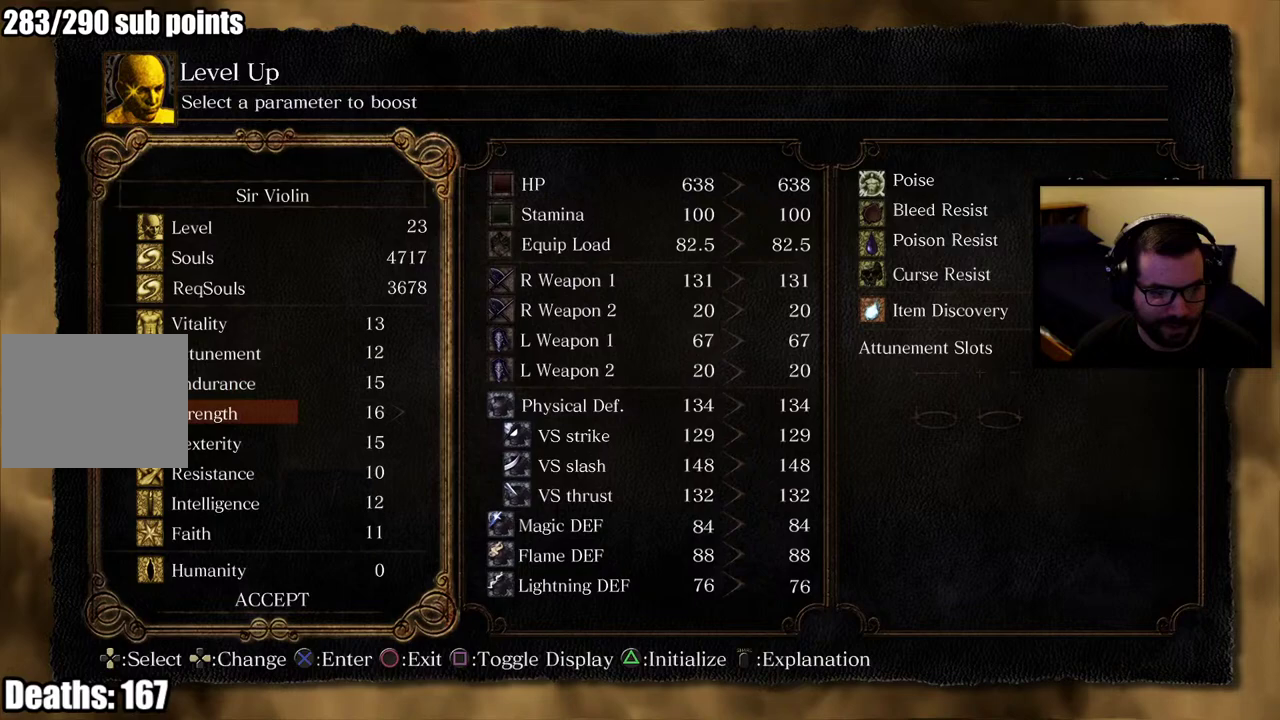
{"buttons": [], "left_stick": "center", "right_stick": "center", "events": [[17, "DPAD_DOWN", "down"], [133, "DPAD_DOWN", "up"], [183, "DPAD_DOWN", "down"], [317, "DPAD_DOWN", "up"]]}
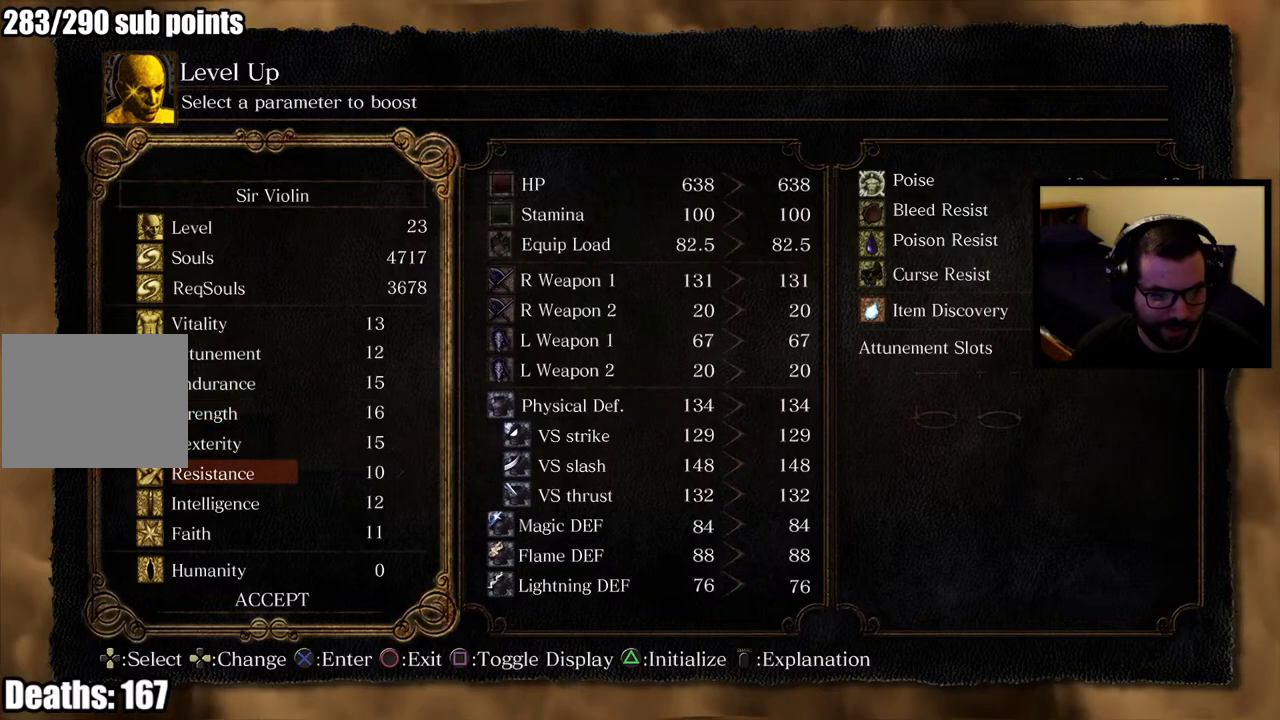
{"buttons": [], "left_stick": "center", "right_stick": "center", "events": [[200, "DPAD_RIGHT", "down"], [317, "DPAD_RIGHT", "up"]]}
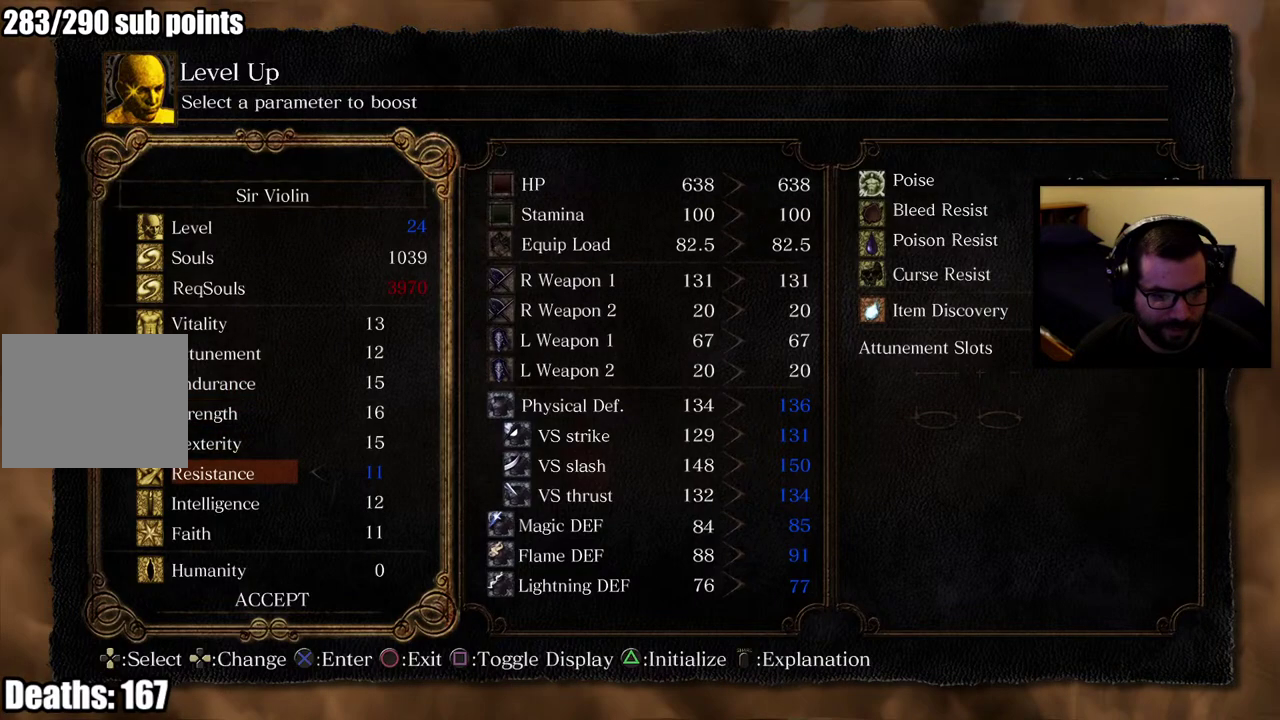
{"buttons": [], "left_stick": "center", "right_stick": "center", "events": []}
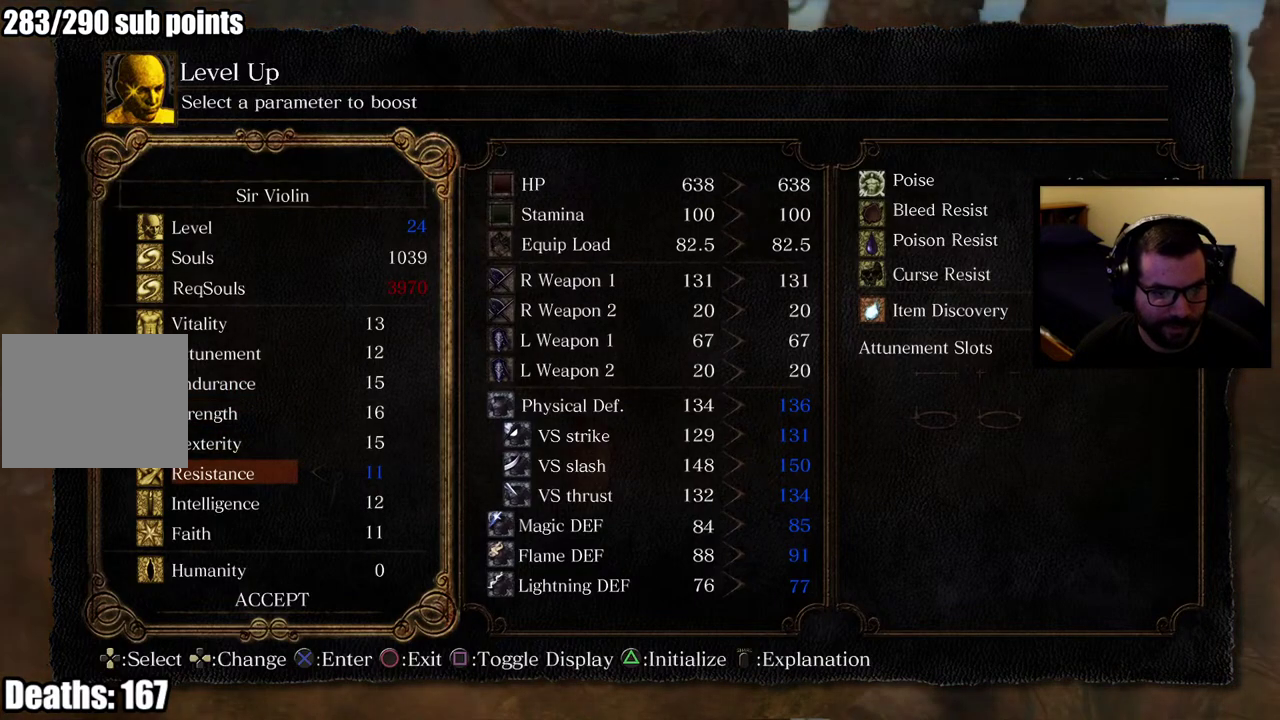
{"buttons": [], "left_stick": "center", "right_stick": "center", "events": []}
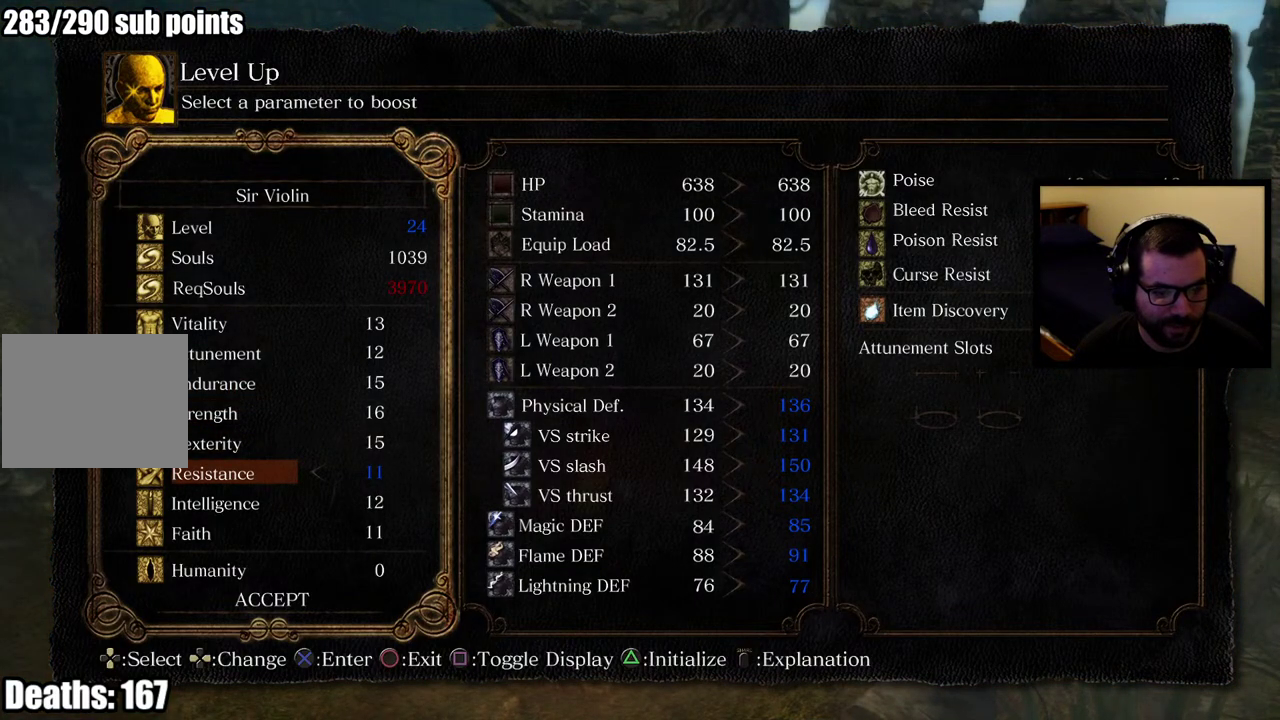
{"buttons": [], "left_stick": "center", "right_stick": "center", "events": []}
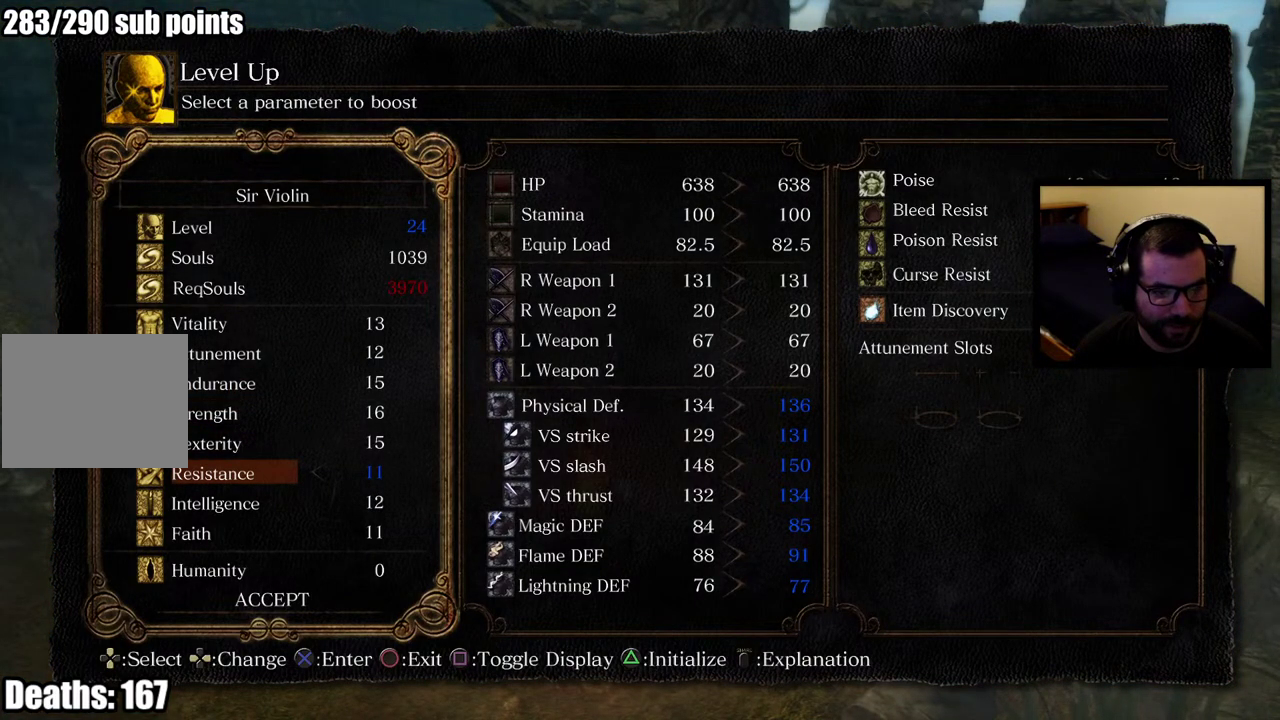
{"buttons": [], "left_stick": "center", "right_stick": "center", "events": []}
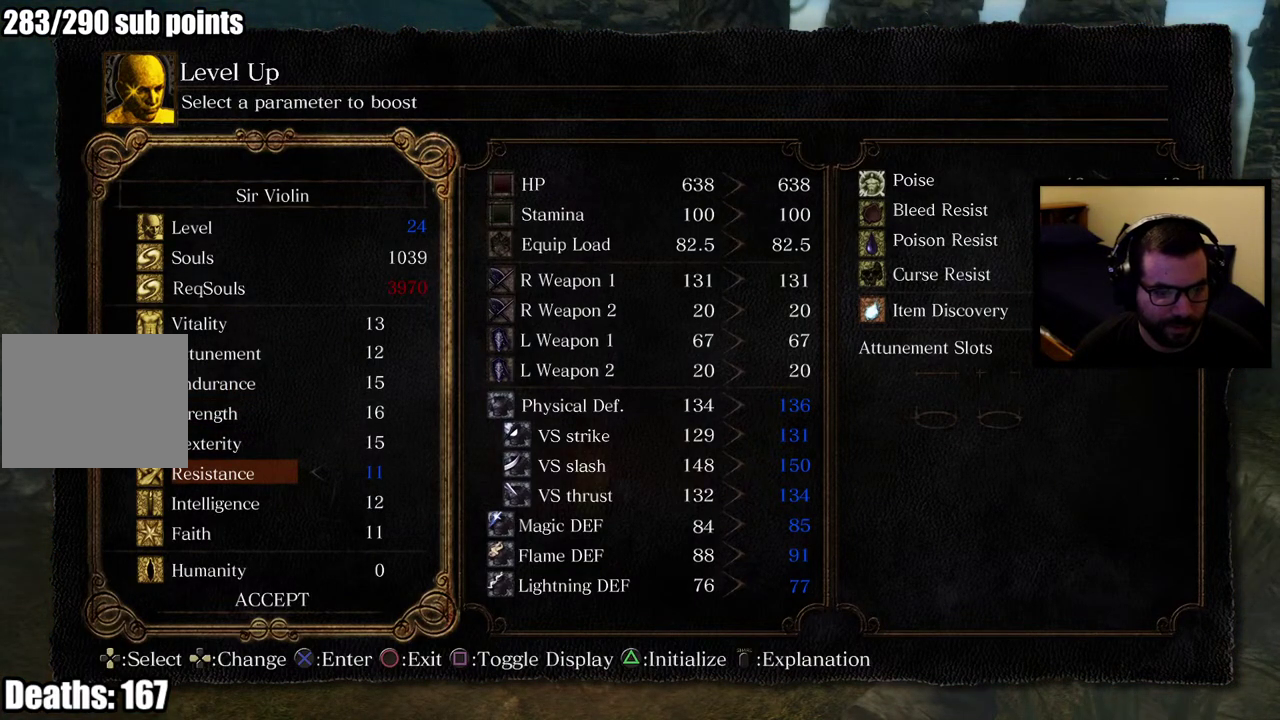
{"buttons": [], "left_stick": "center", "right_stick": "center", "events": [[317, "CROSS", "down"], [417, "CROSS", "up"]]}
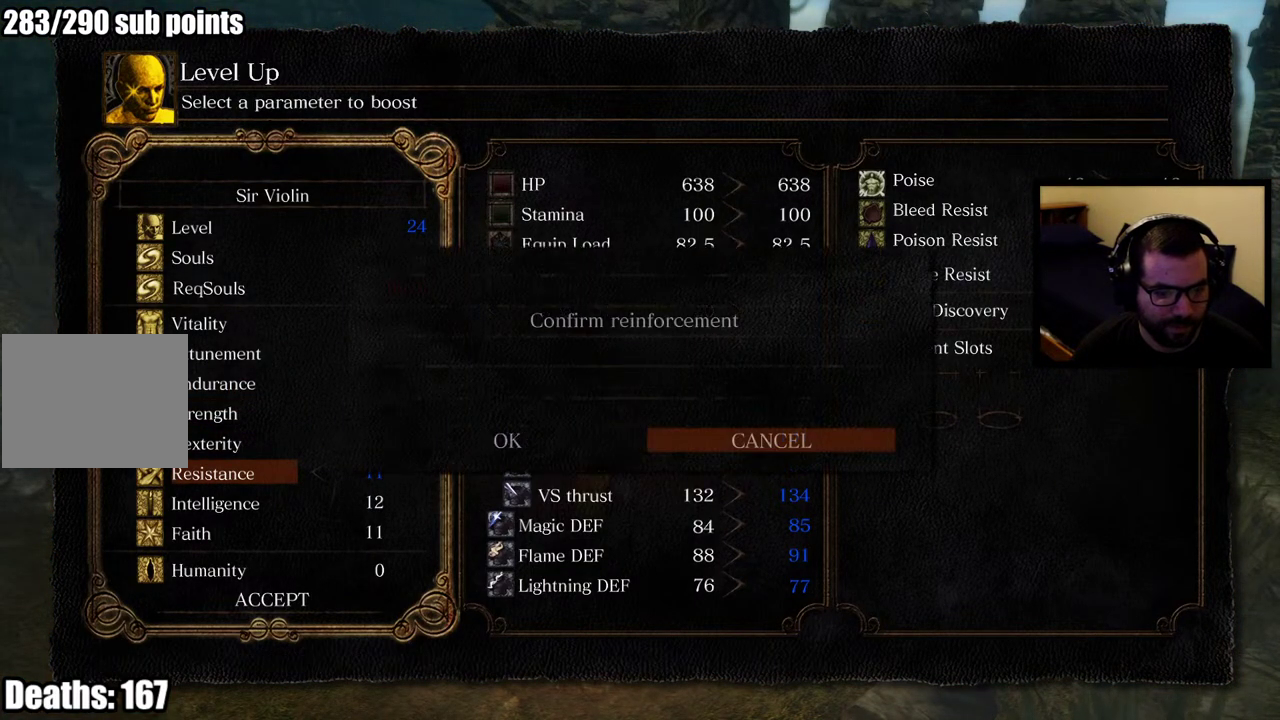
{"buttons": ["CROSS"], "left_stick": "center", "right_stick": "center", "events": [[383, "DPAD_LEFT", "down"], [433, "CROSS", "down"], [467, "DPAD_LEFT", "up"]]}
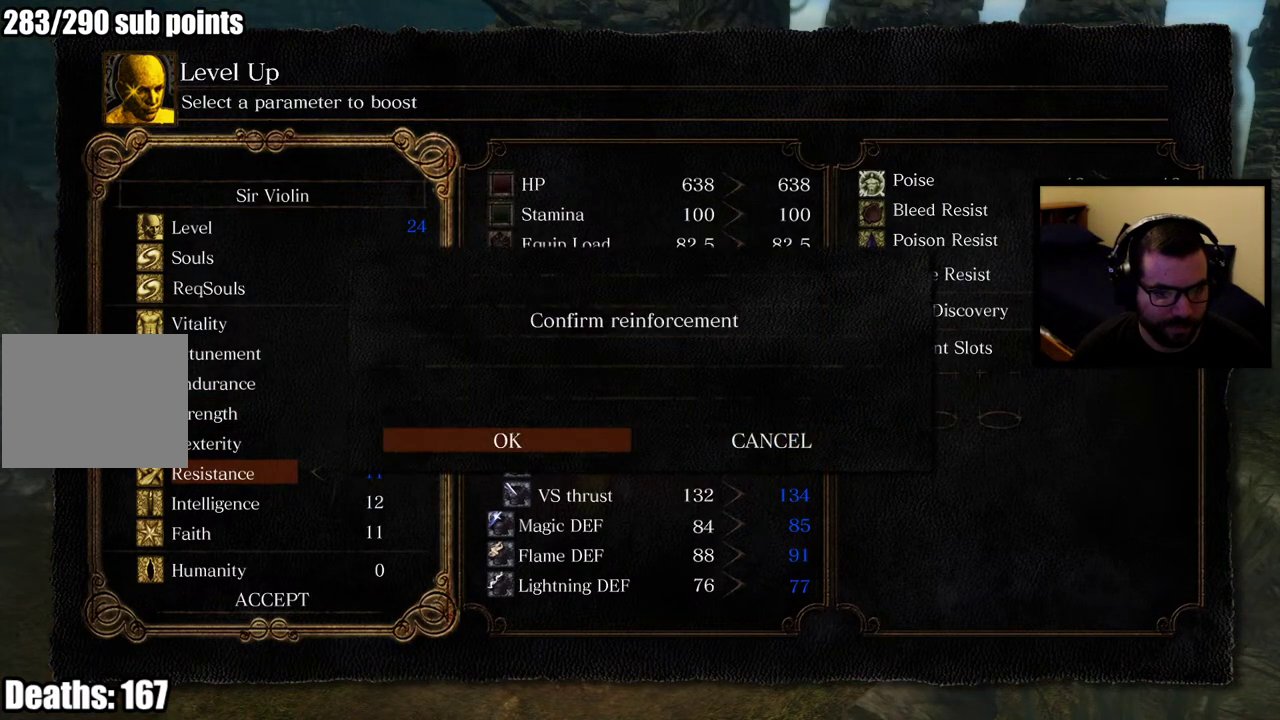
{"buttons": [], "left_stick": "center", "right_stick": "center", "events": [[67, "CROSS", "up"]]}